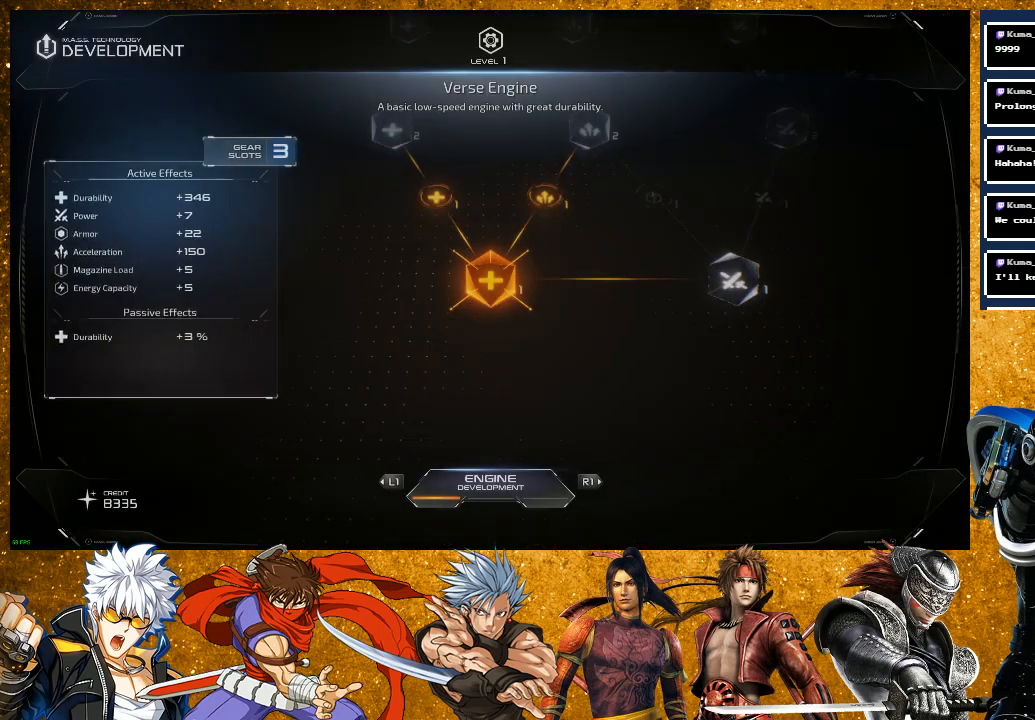
Gameplay with a controller (PlayStation layout); each line is a JSON object with the inputs held at the frame after it. "events" lists button and stick changes between this image and that frame as [ms after this image, input, new state], when the widget could be followed in between.
{"buttons": [], "left_stick": "center", "right_stick": "right", "events": [[467, "right_stick", "right"]]}
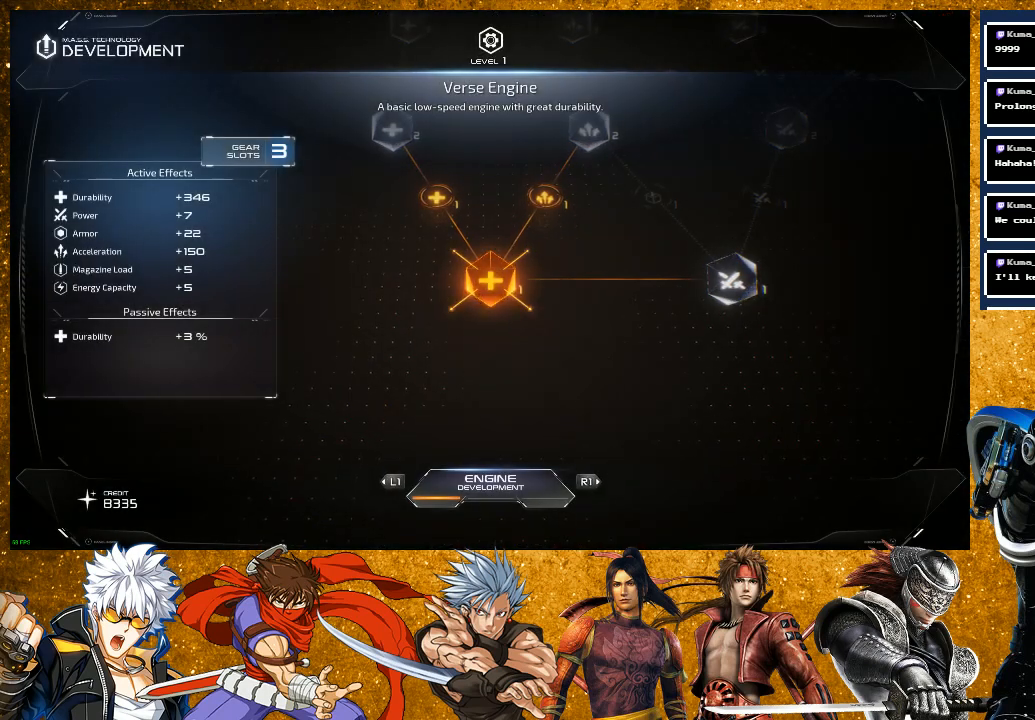
{"buttons": [], "left_stick": "center", "right_stick": "center", "events": [[250, "right_stick", "center"]]}
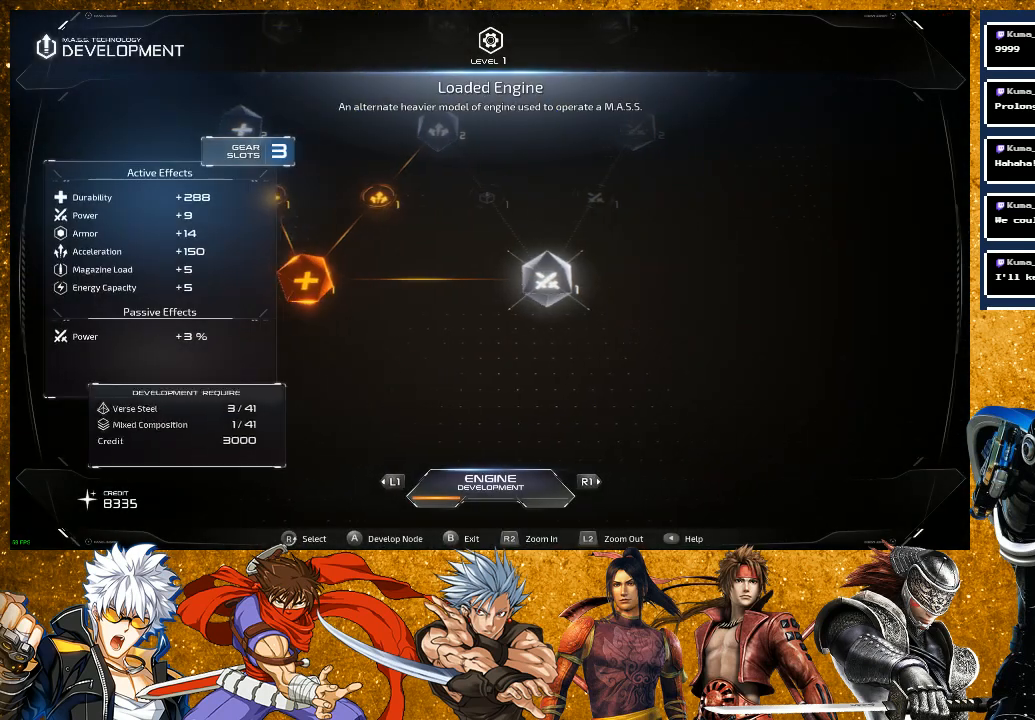
{"buttons": [], "left_stick": "center", "right_stick": "center", "events": [[267, "right_stick", "up-right"], [483, "right_stick", "center"]]}
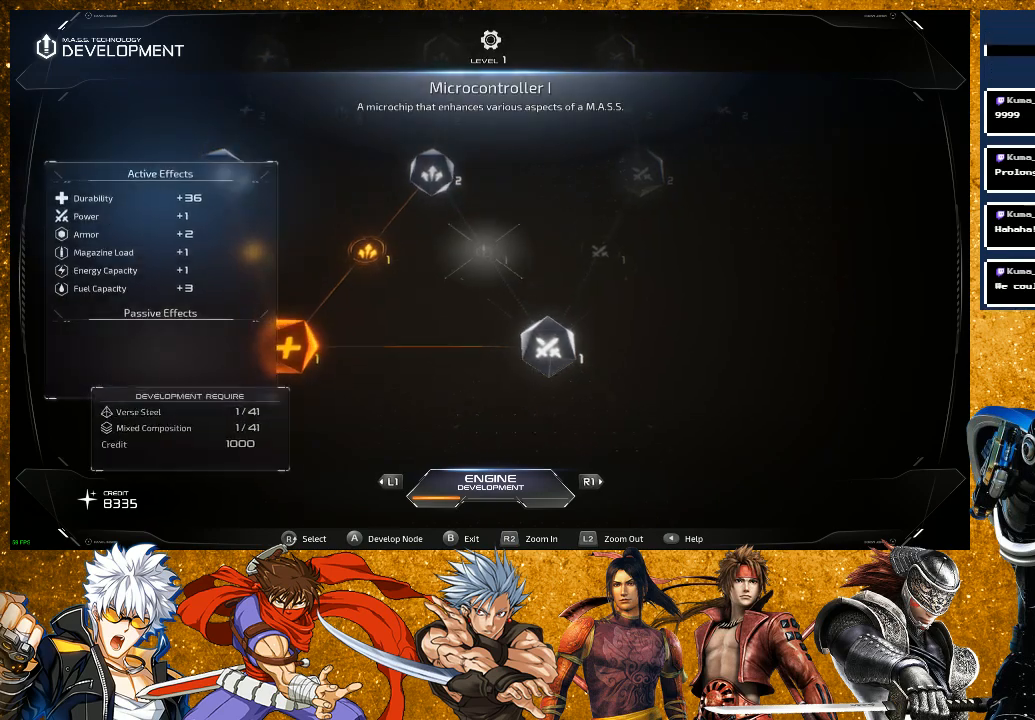
{"buttons": [], "left_stick": "center", "right_stick": "center", "events": [[217, "right_stick", "right"], [417, "right_stick", "center"]]}
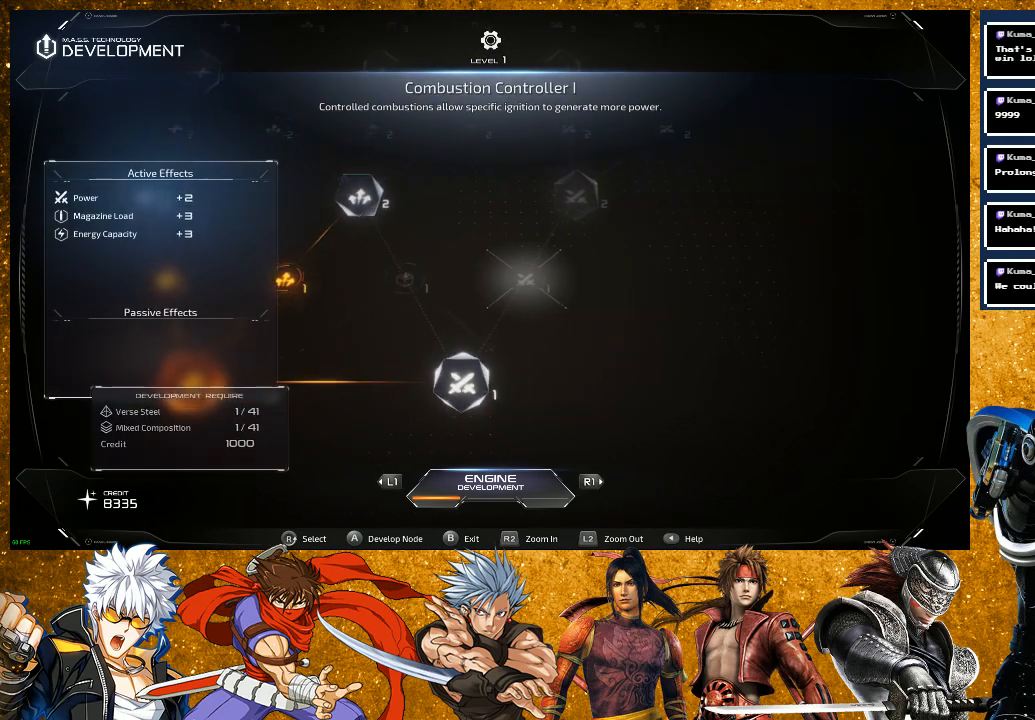
{"buttons": [], "left_stick": "center", "right_stick": "up-right", "events": [[300, "right_stick", "up-right"]]}
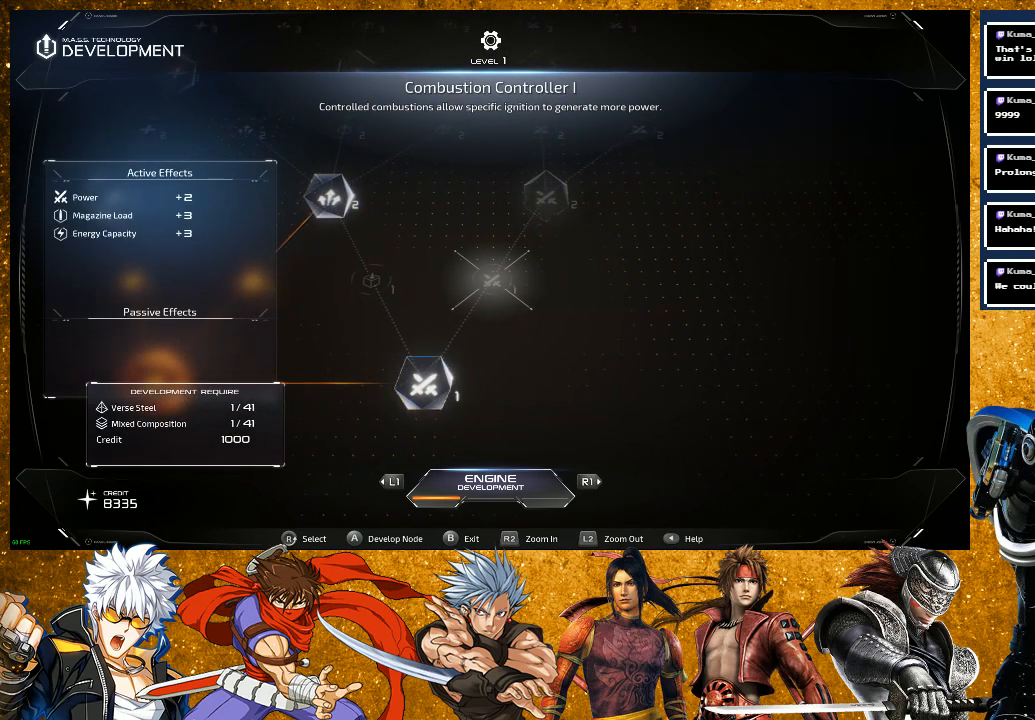
{"buttons": [], "left_stick": "center", "right_stick": "center", "events": [[50, "right_stick", "center"], [217, "right_stick", "up-right"], [433, "right_stick", "center"]]}
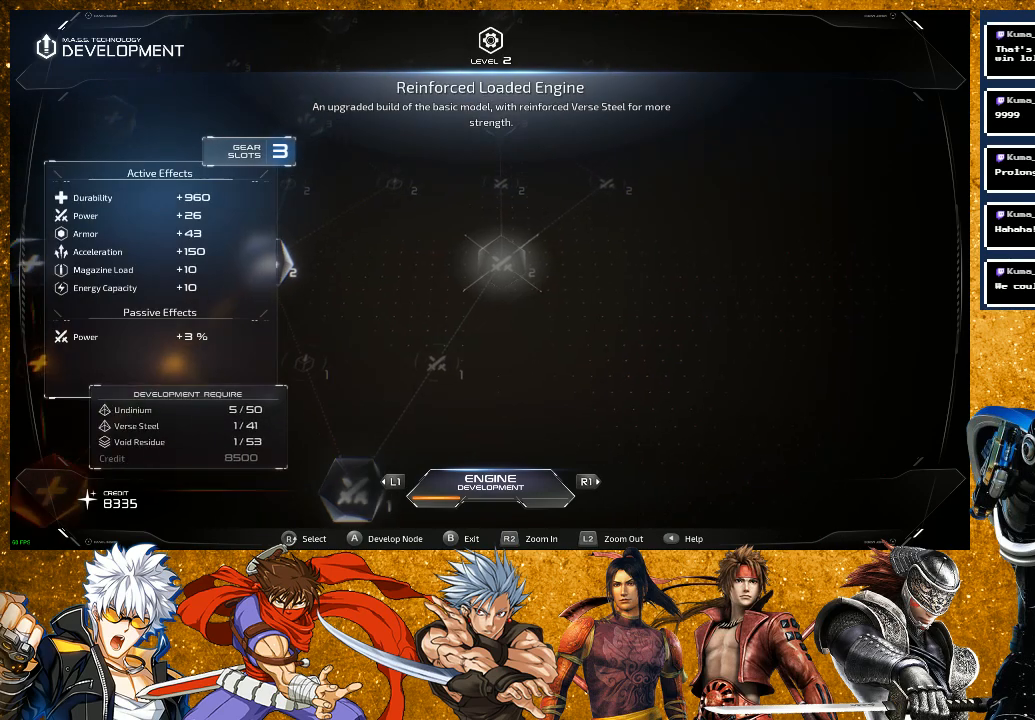
{"buttons": [], "left_stick": "center", "right_stick": "center", "events": []}
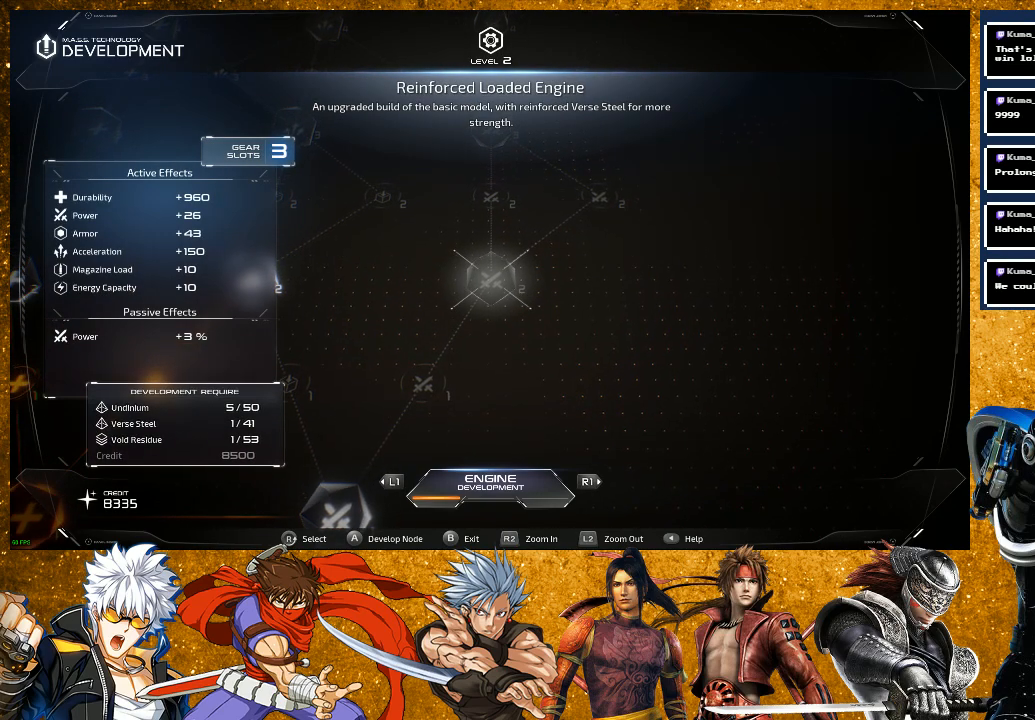
{"buttons": [], "left_stick": "center", "right_stick": "center", "events": []}
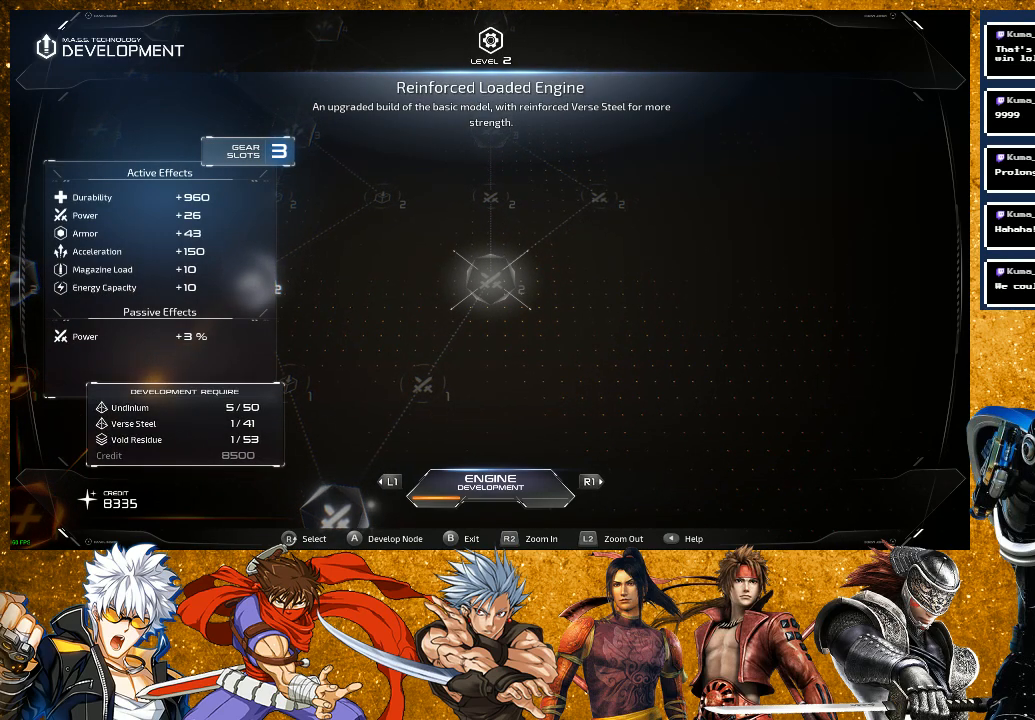
{"buttons": [], "left_stick": "center", "right_stick": "center", "events": [[117, "right_stick", "down"], [317, "right_stick", "center"]]}
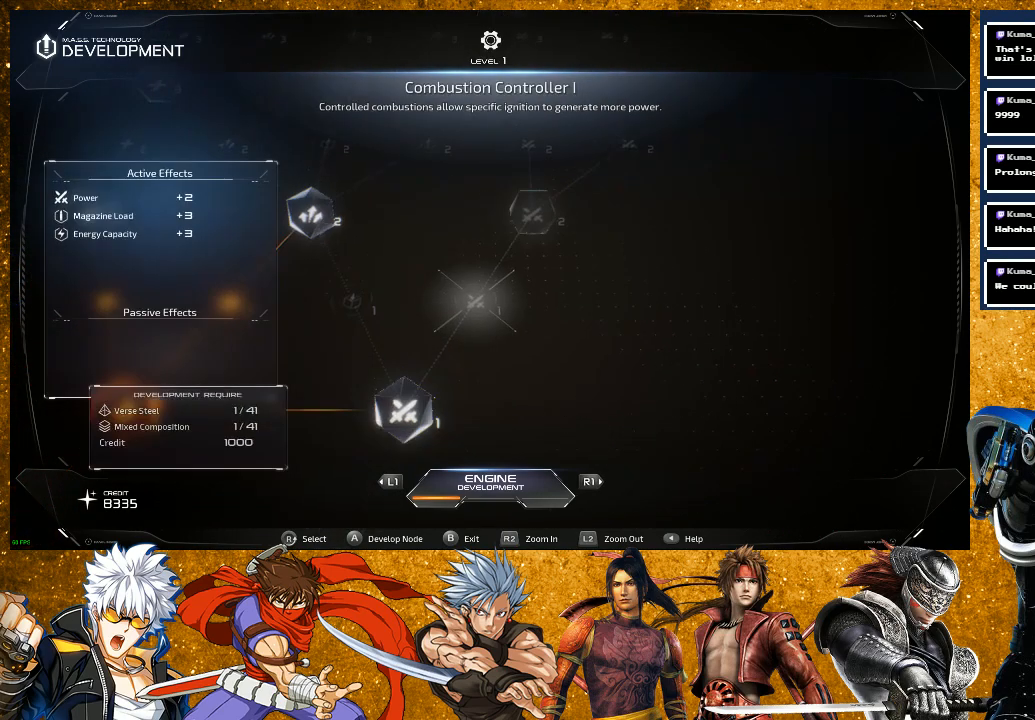
{"buttons": [], "left_stick": "center", "right_stick": "center", "events": []}
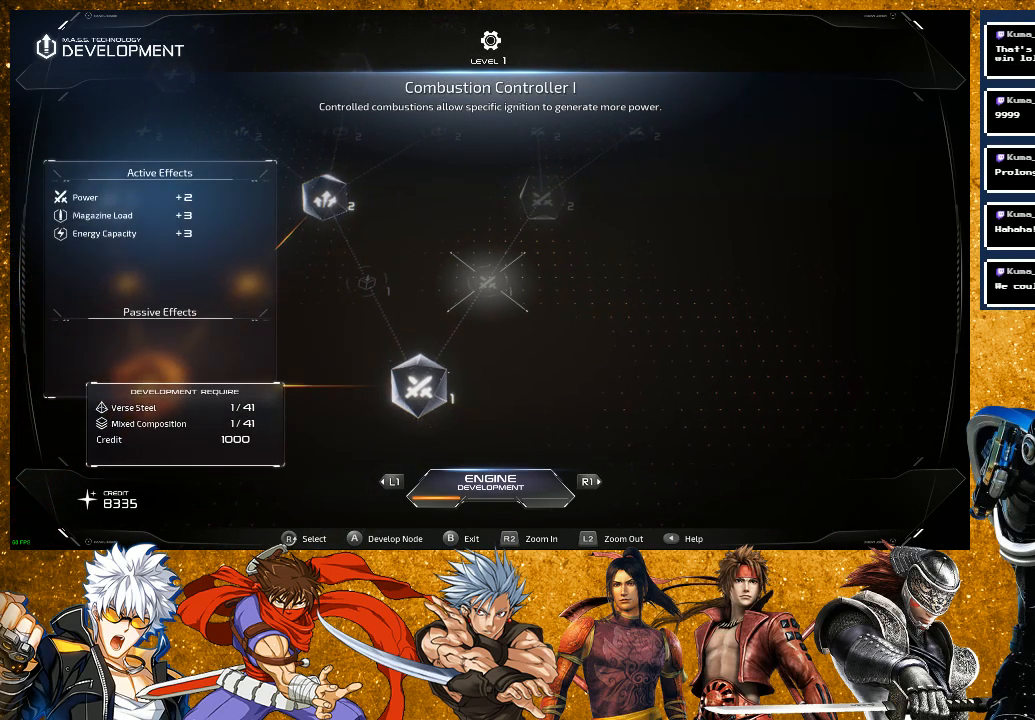
{"buttons": [], "left_stick": "center", "right_stick": "center", "events": [[267, "right_stick", "down"], [433, "right_stick", "center"]]}
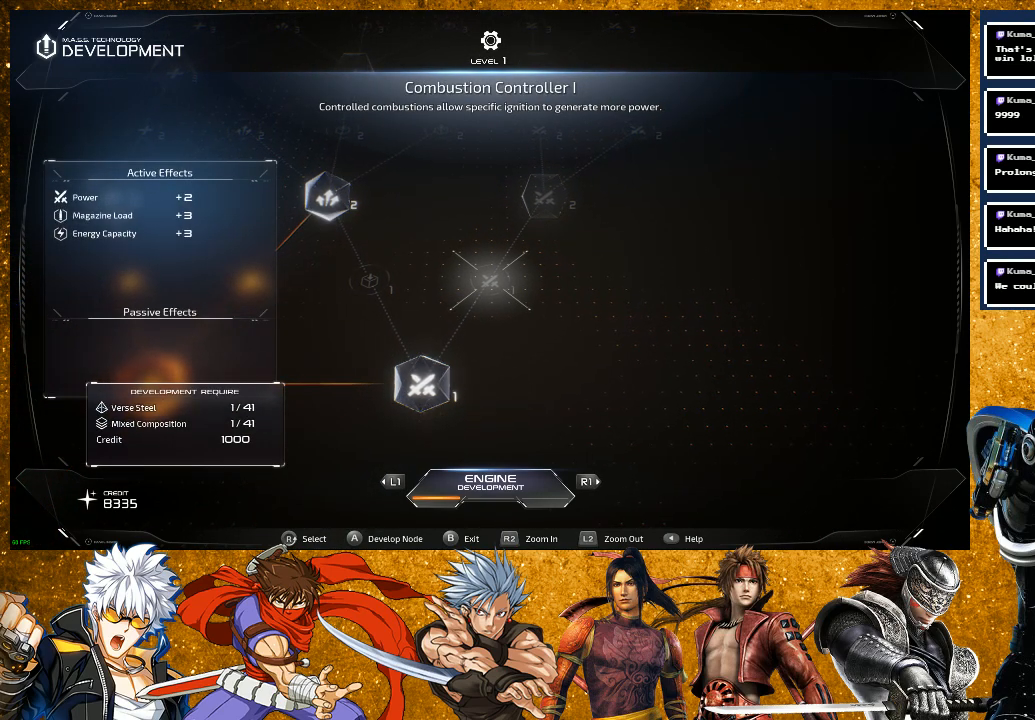
{"buttons": [], "left_stick": "center", "right_stick": "center", "events": [[267, "right_stick", "down"], [433, "right_stick", "center"]]}
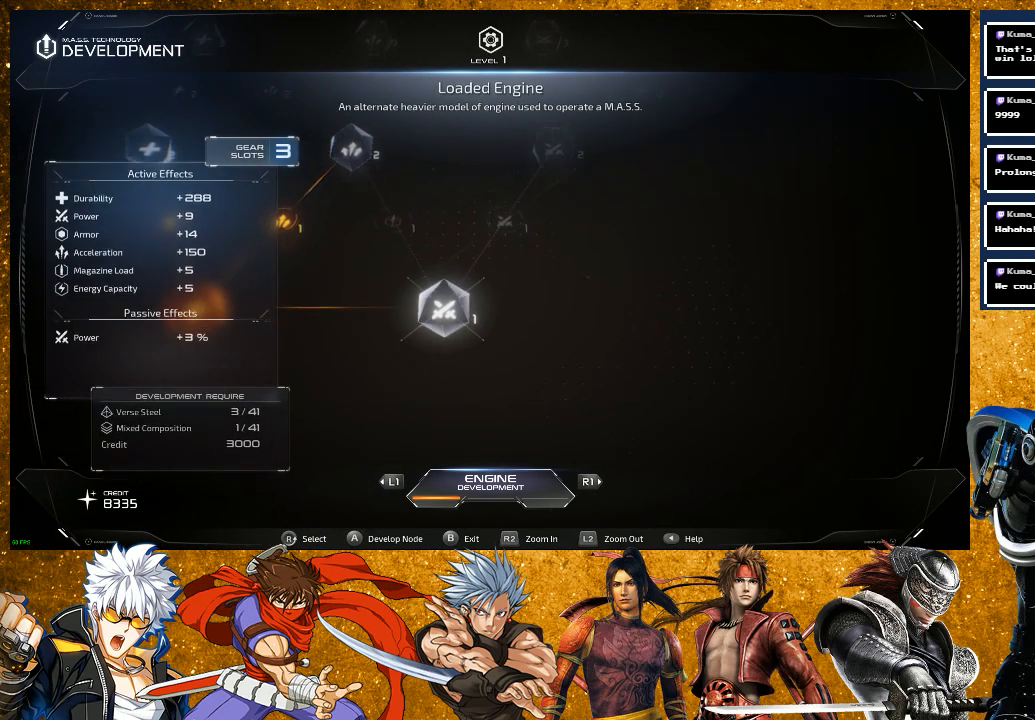
{"buttons": [], "left_stick": "center", "right_stick": "center", "events": [[217, "right_stick", "up-right"], [433, "right_stick", "center"]]}
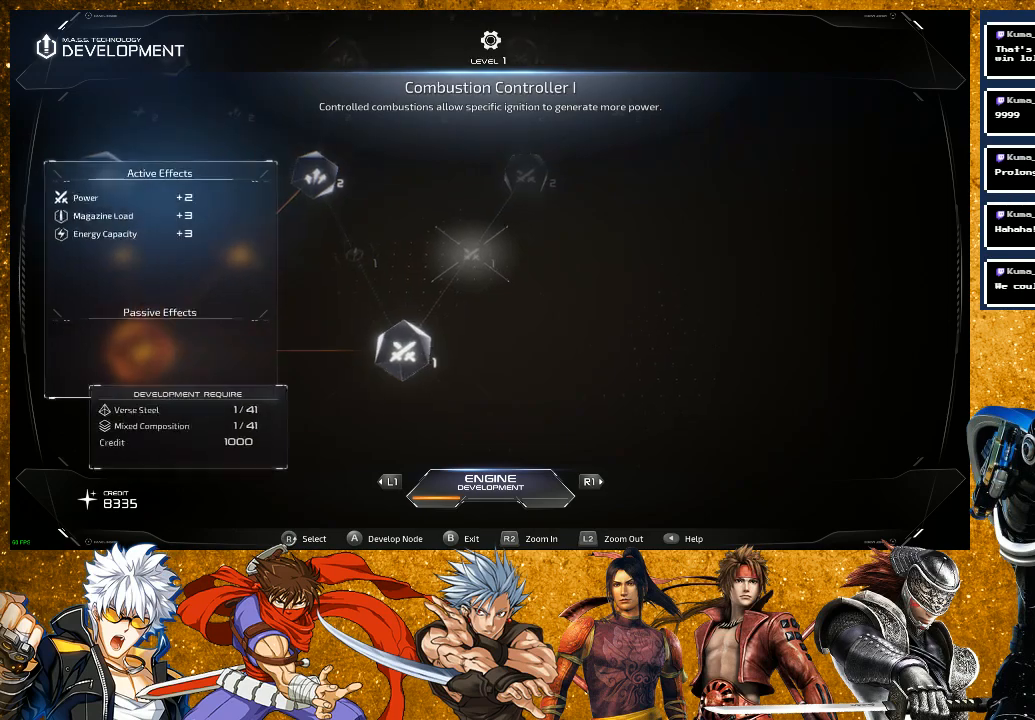
{"buttons": [], "left_stick": "center", "right_stick": "center", "events": []}
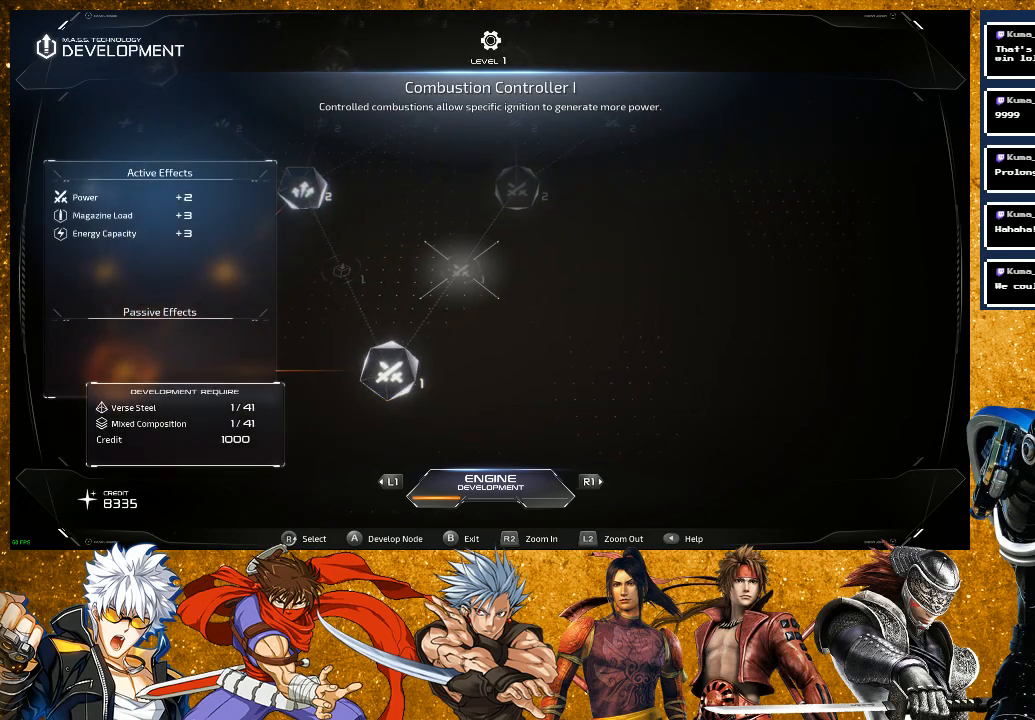
{"buttons": [], "left_stick": "center", "right_stick": "down", "events": [[417, "right_stick", "down"]]}
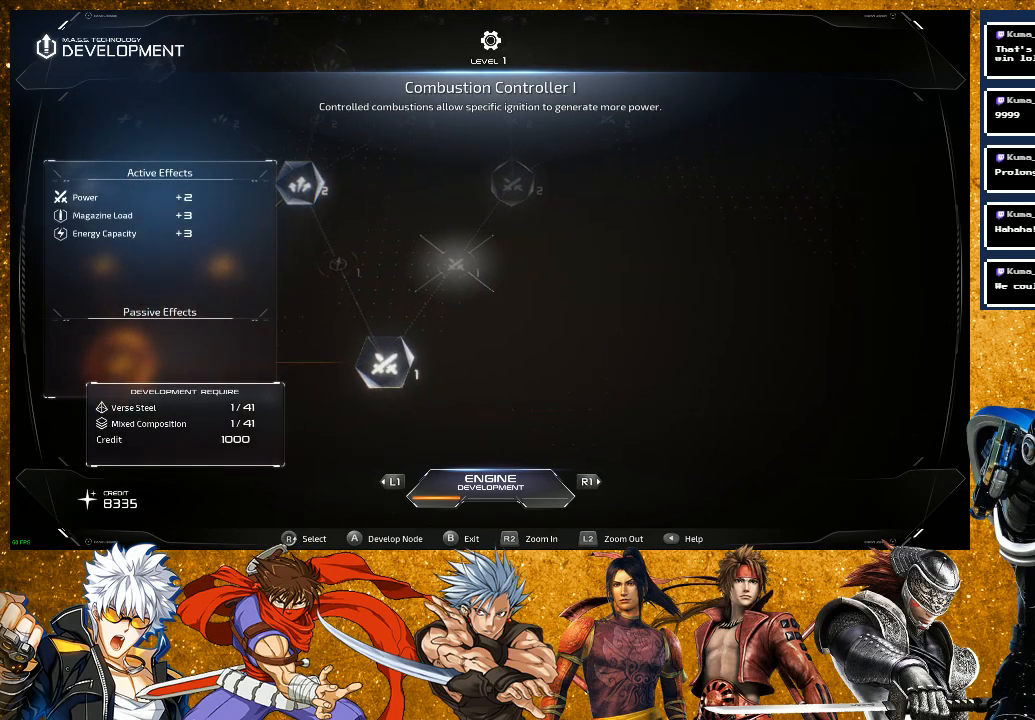
{"buttons": [], "left_stick": "center", "right_stick": "center", "events": [[100, "right_stick", "center"]]}
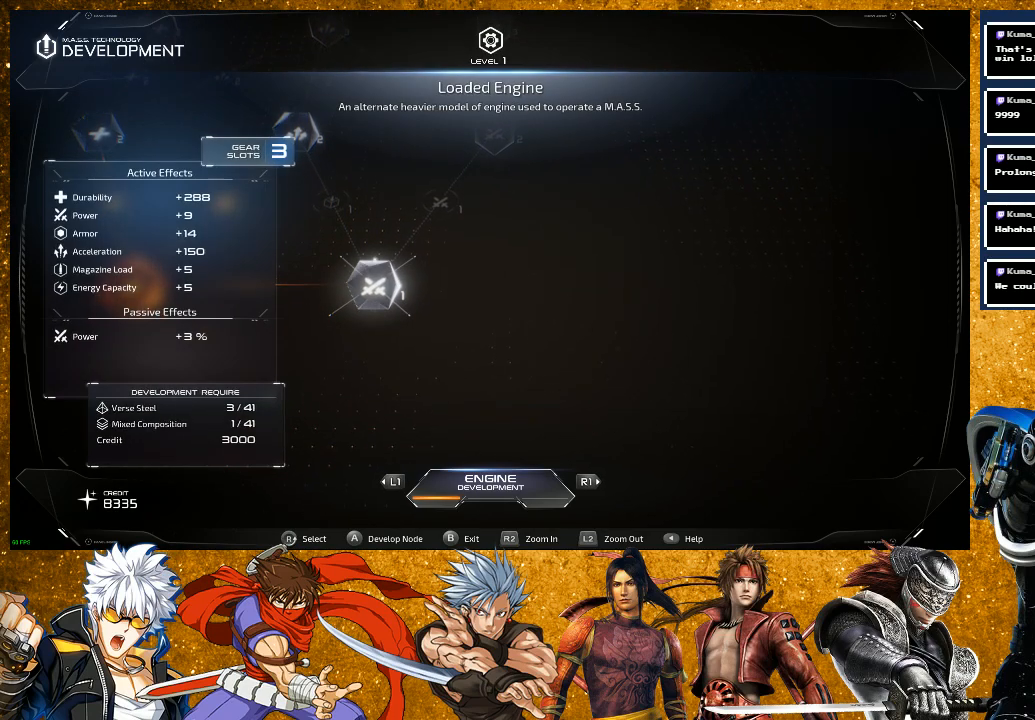
{"buttons": [], "left_stick": "center", "right_stick": "center", "events": []}
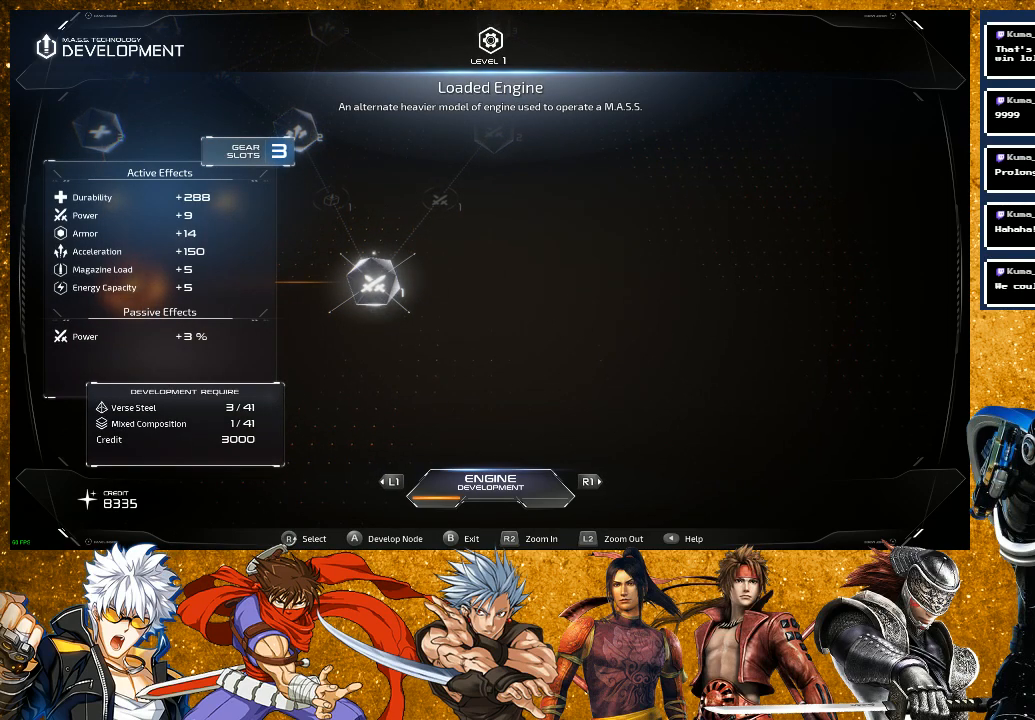
{"buttons": [], "left_stick": "center", "right_stick": "center", "events": []}
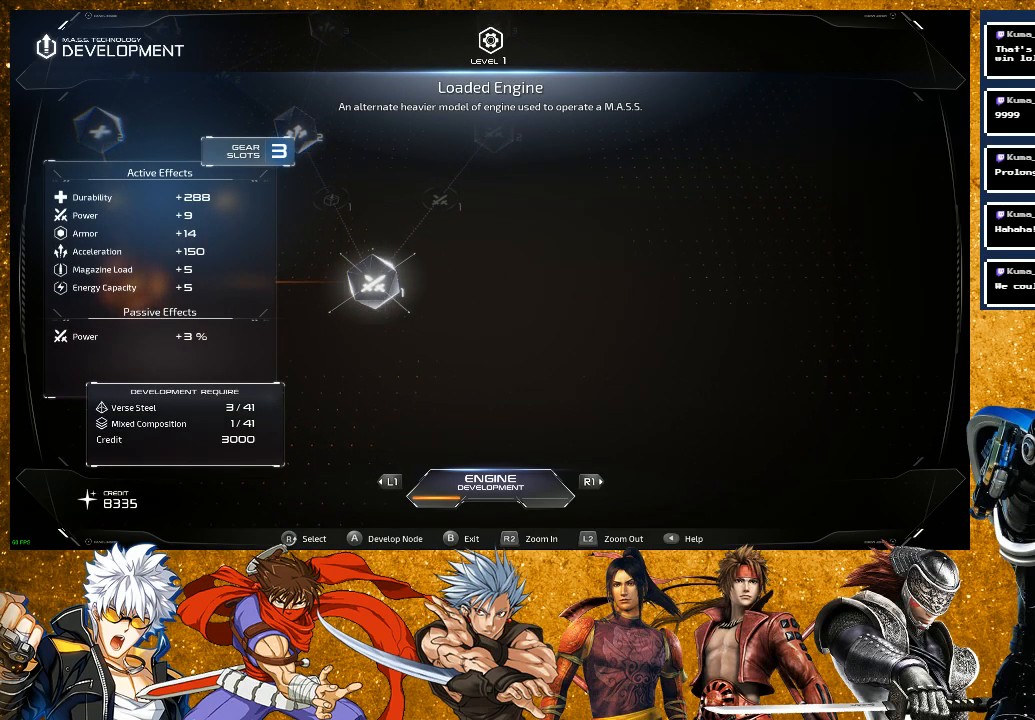
{"buttons": [], "left_stick": "center", "right_stick": "center", "events": []}
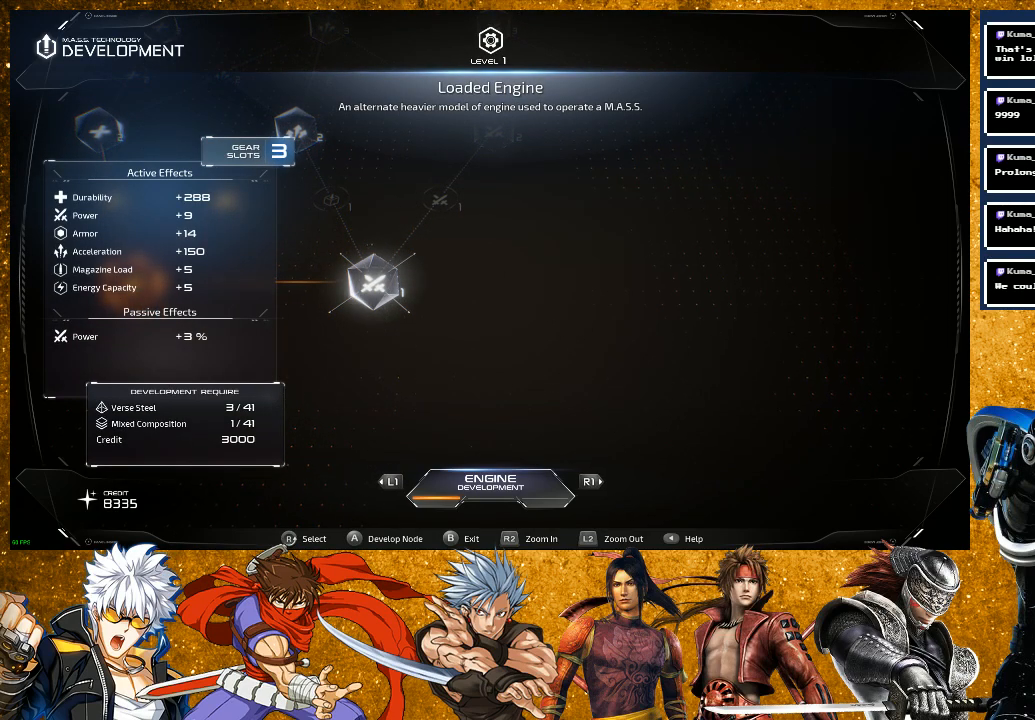
{"buttons": ["R1"], "left_stick": "center", "right_stick": "center", "events": [[500, "R1", "down"]]}
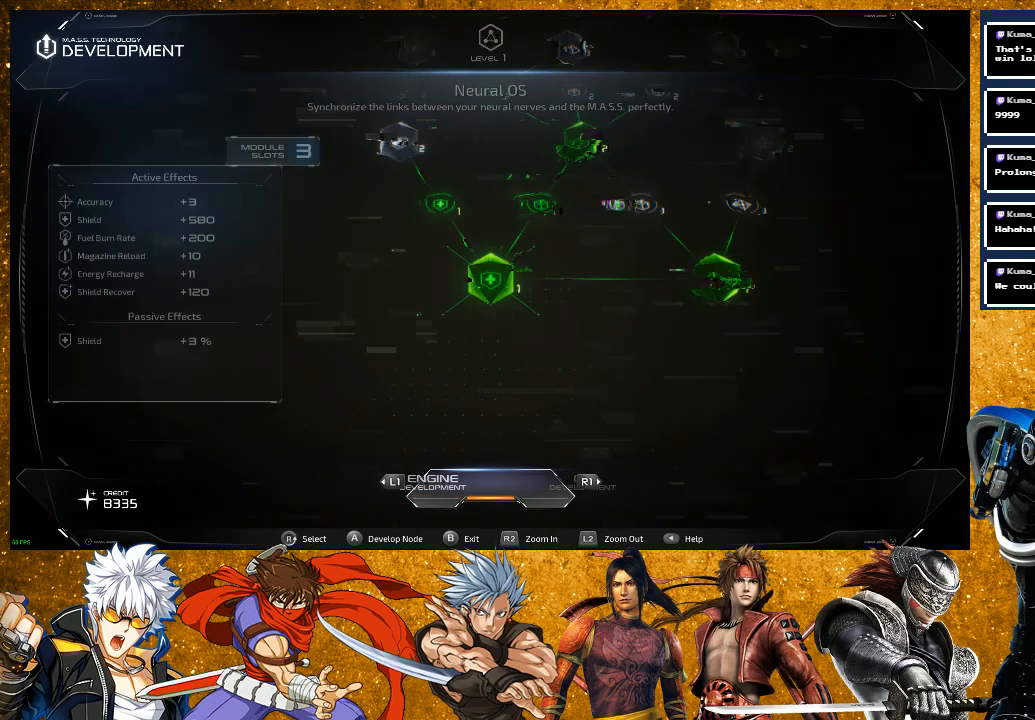
{"buttons": [], "left_stick": "center", "right_stick": "up-right", "events": [[150, "R1", "up"], [500, "right_stick", "up-right"]]}
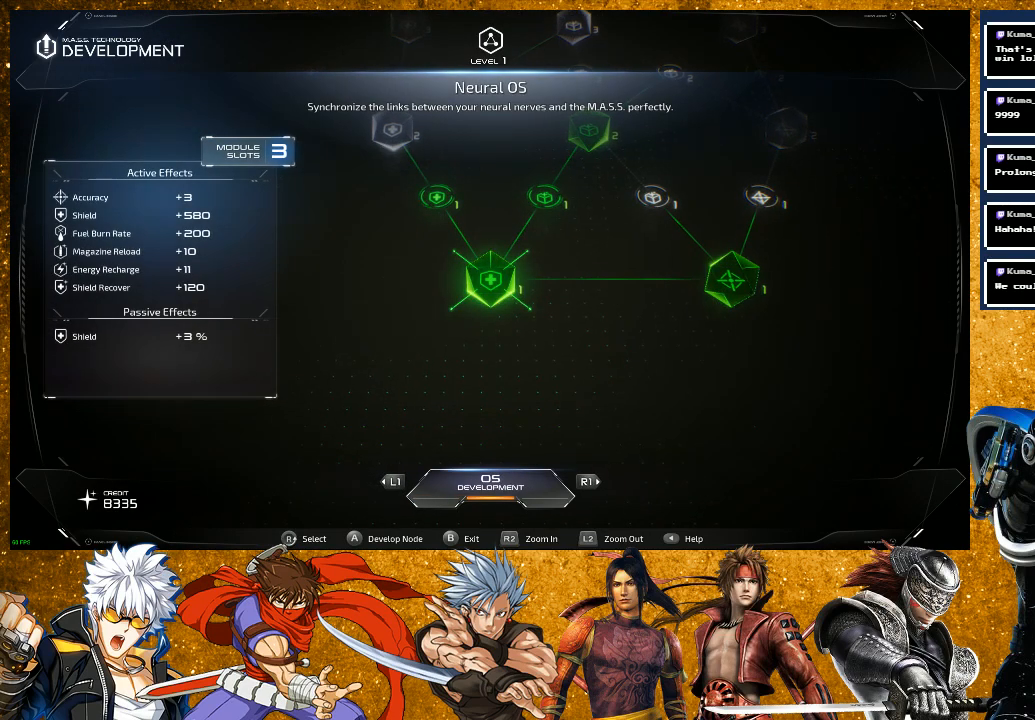
{"buttons": [], "left_stick": "center", "right_stick": "up-right", "events": [[217, "right_stick", "center"], [350, "right_stick", "up-right"]]}
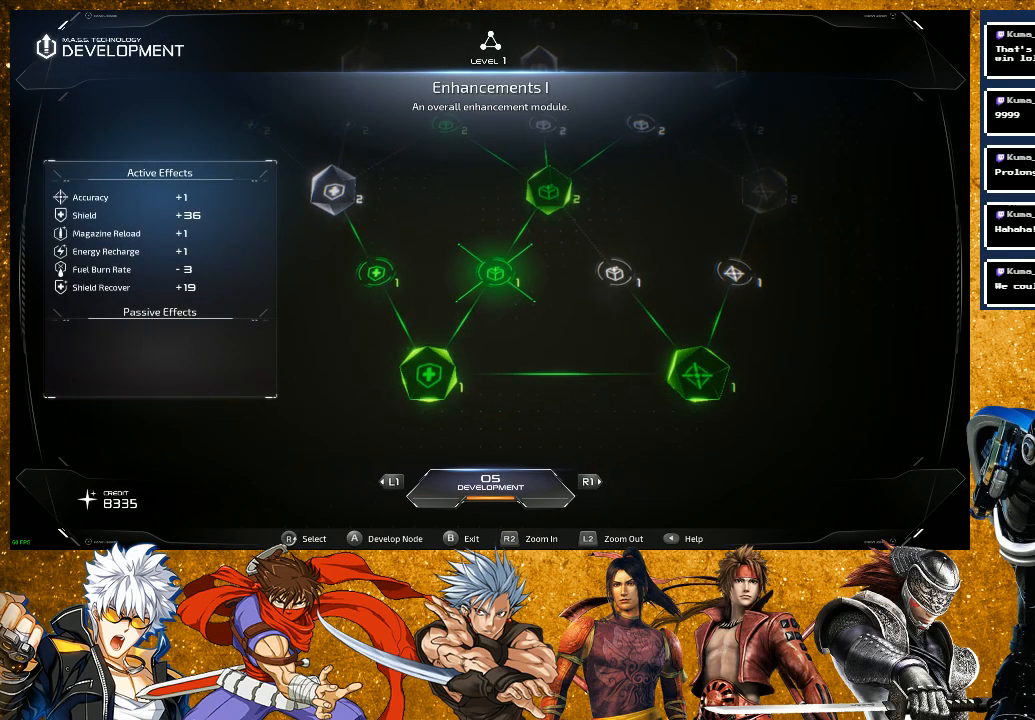
{"buttons": [], "left_stick": "center", "right_stick": "center", "events": [[67, "right_stick", "center"], [217, "right_stick", "up"], [417, "right_stick", "center"]]}
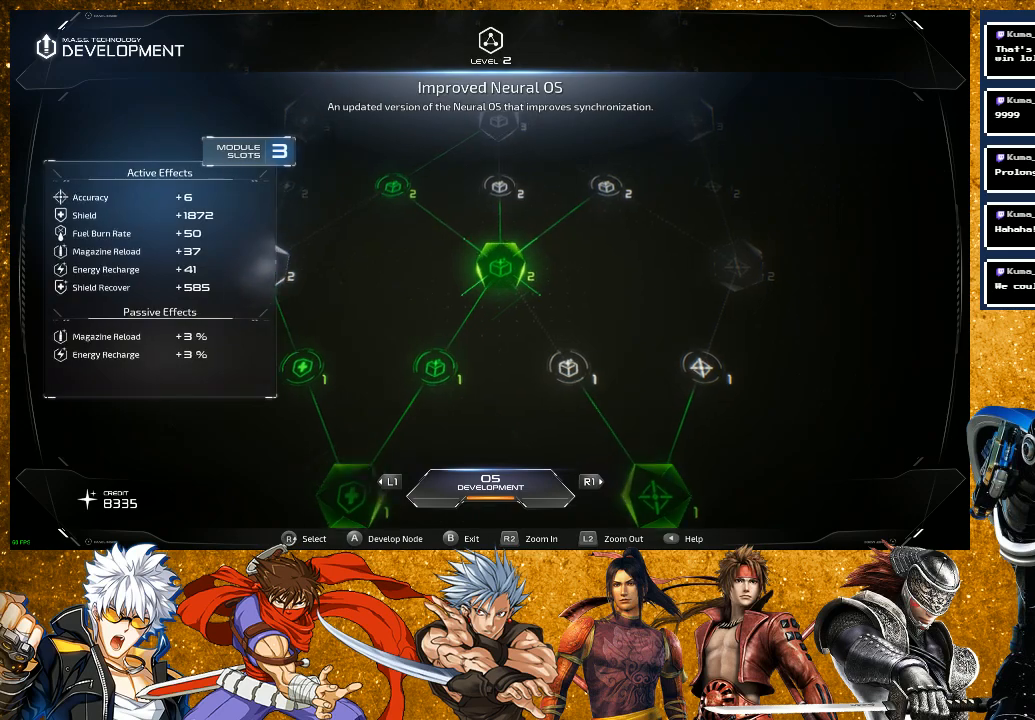
{"buttons": [], "left_stick": "center", "right_stick": "center", "events": [[167, "right_stick", "up"], [333, "right_stick", "center"]]}
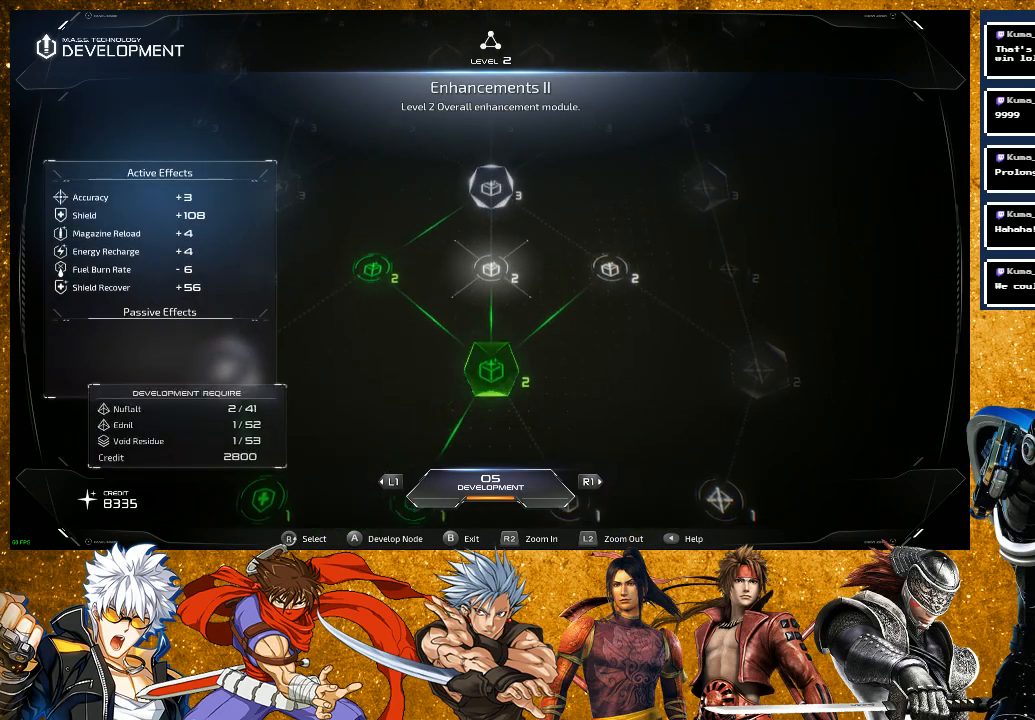
{"buttons": [], "left_stick": "center", "right_stick": "center", "events": [[117, "right_stick", "up"], [283, "right_stick", "center"]]}